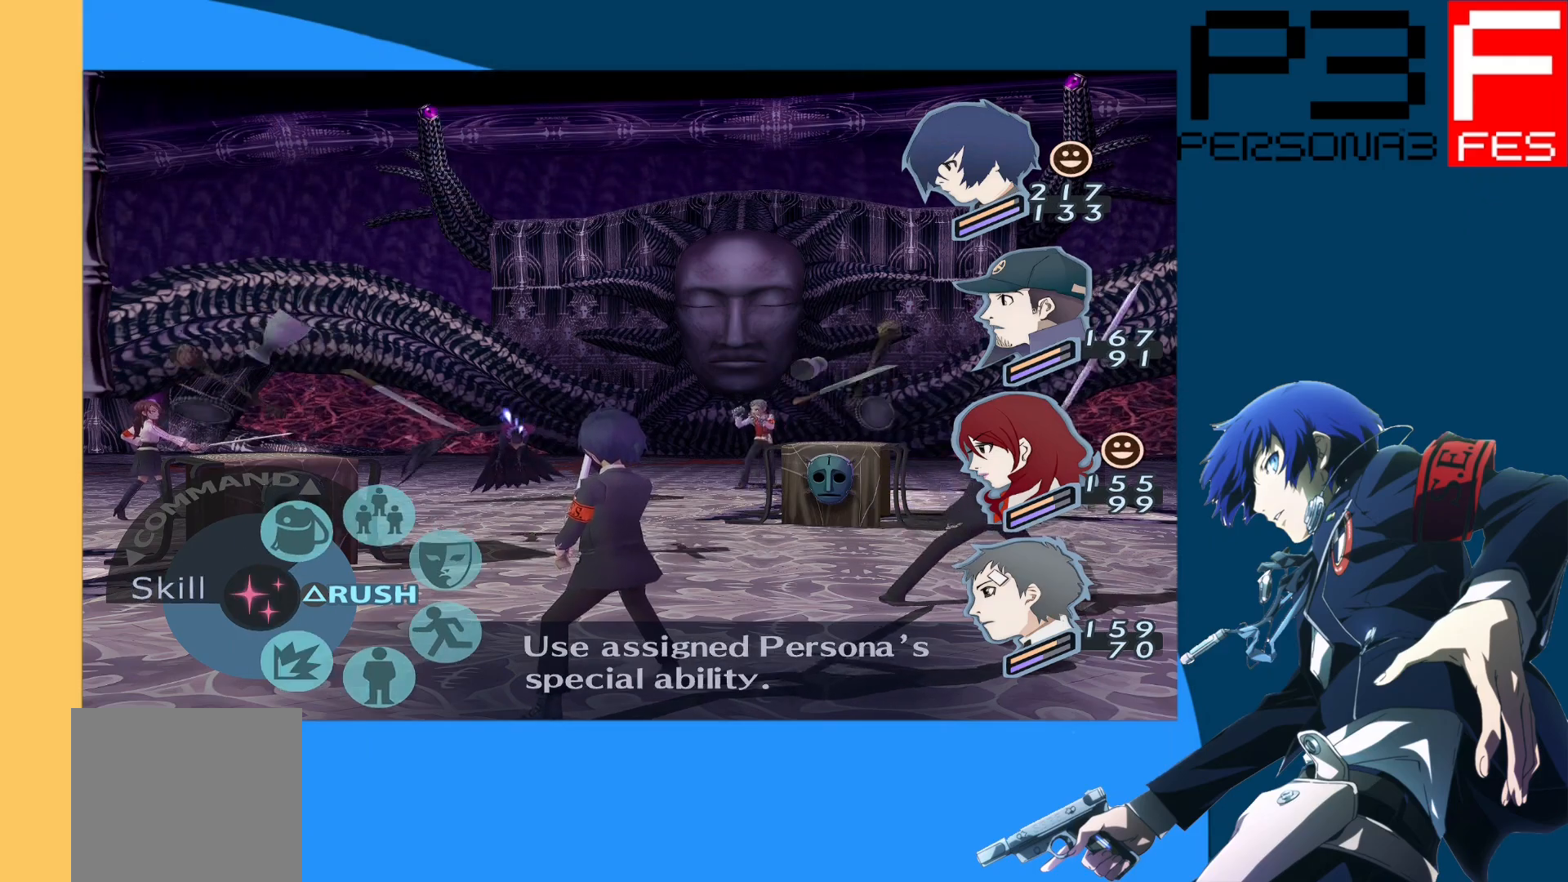
Gameplay with a controller (Xbox layout); each line is a JSON object with the inputs held at the frame after it. "events" lists button and stick changes between this image and that frame as [ms after this image, input, new state], when the widget could be followed in between.
{"buttons": [], "left_stick": "center", "right_stick": "center", "events": []}
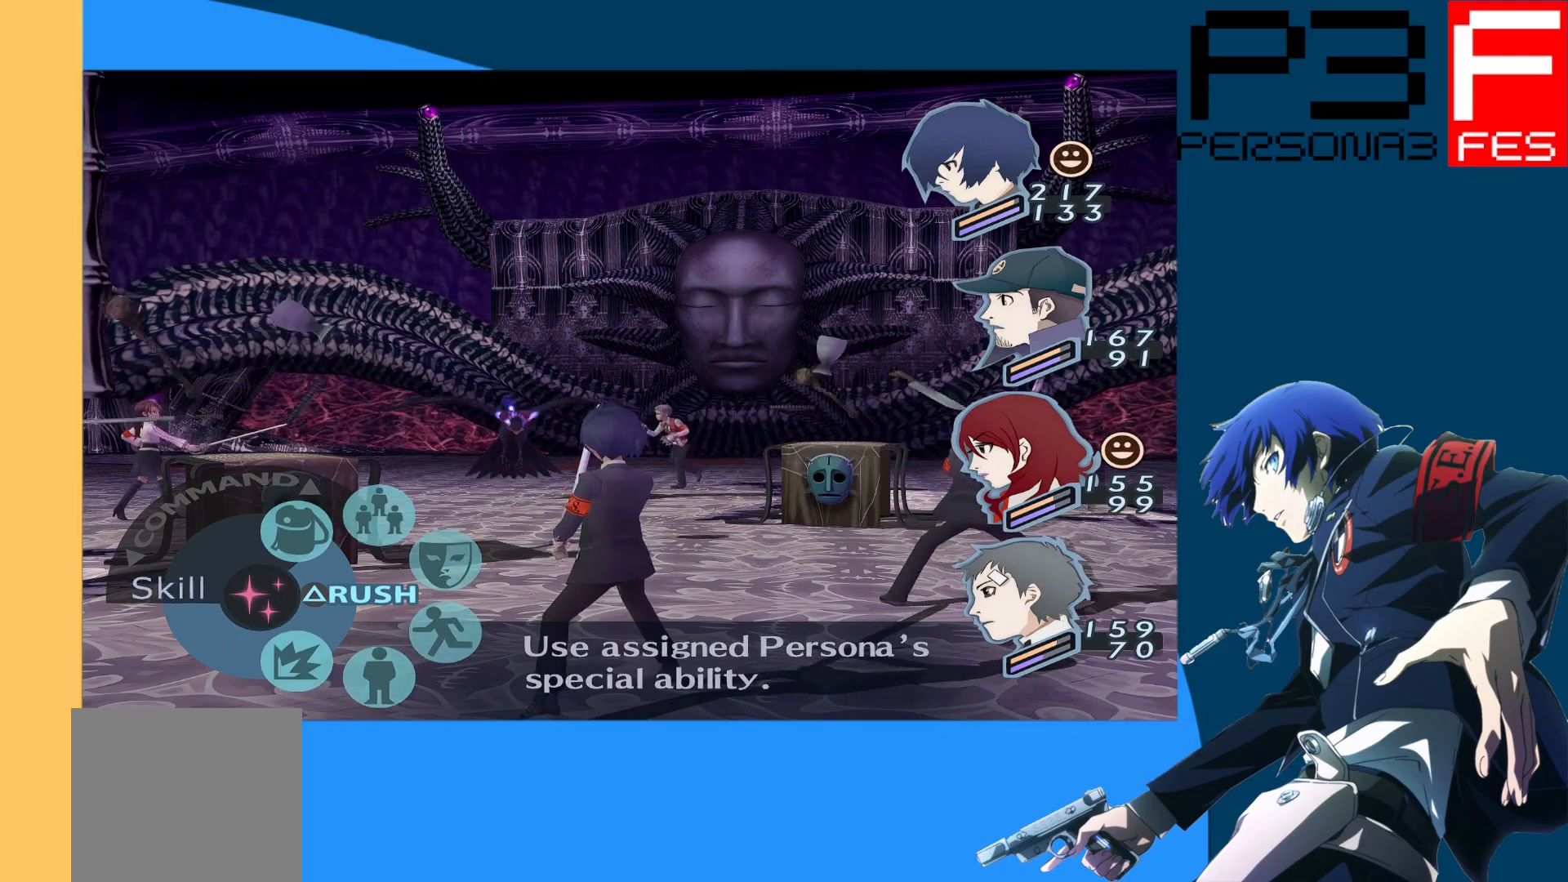
{"buttons": ["DPAD_UP"], "left_stick": "center", "right_stick": "center", "events": [[433, "DPAD_UP", "down"]]}
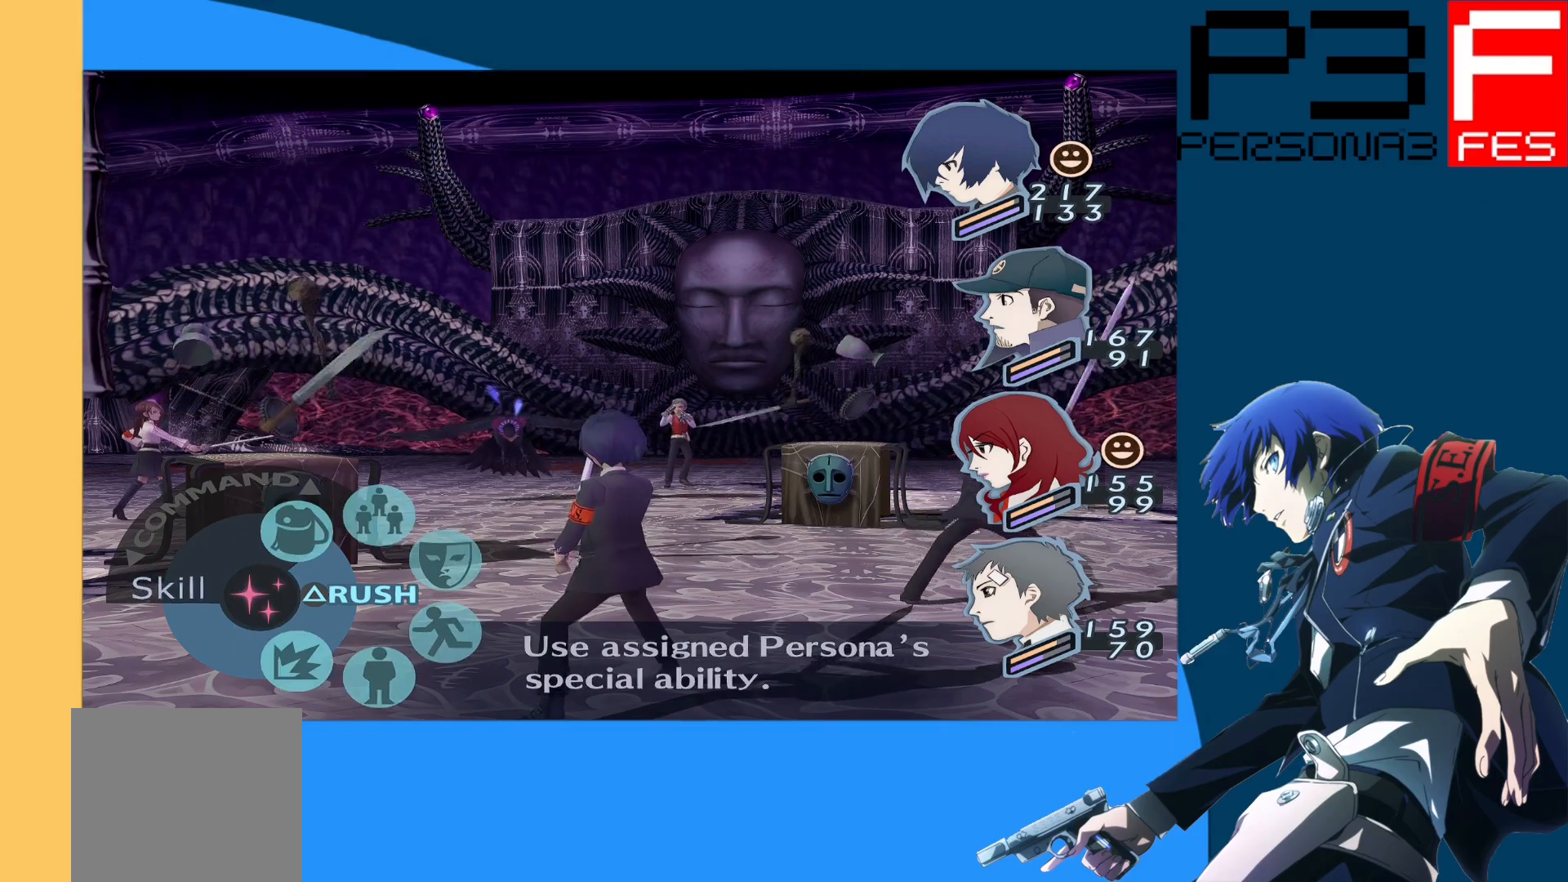
{"buttons": ["DPAD_DOWN"], "left_stick": "center", "right_stick": "center", "events": [[50, "DPAD_UP", "up"], [467, "DPAD_DOWN", "down"]]}
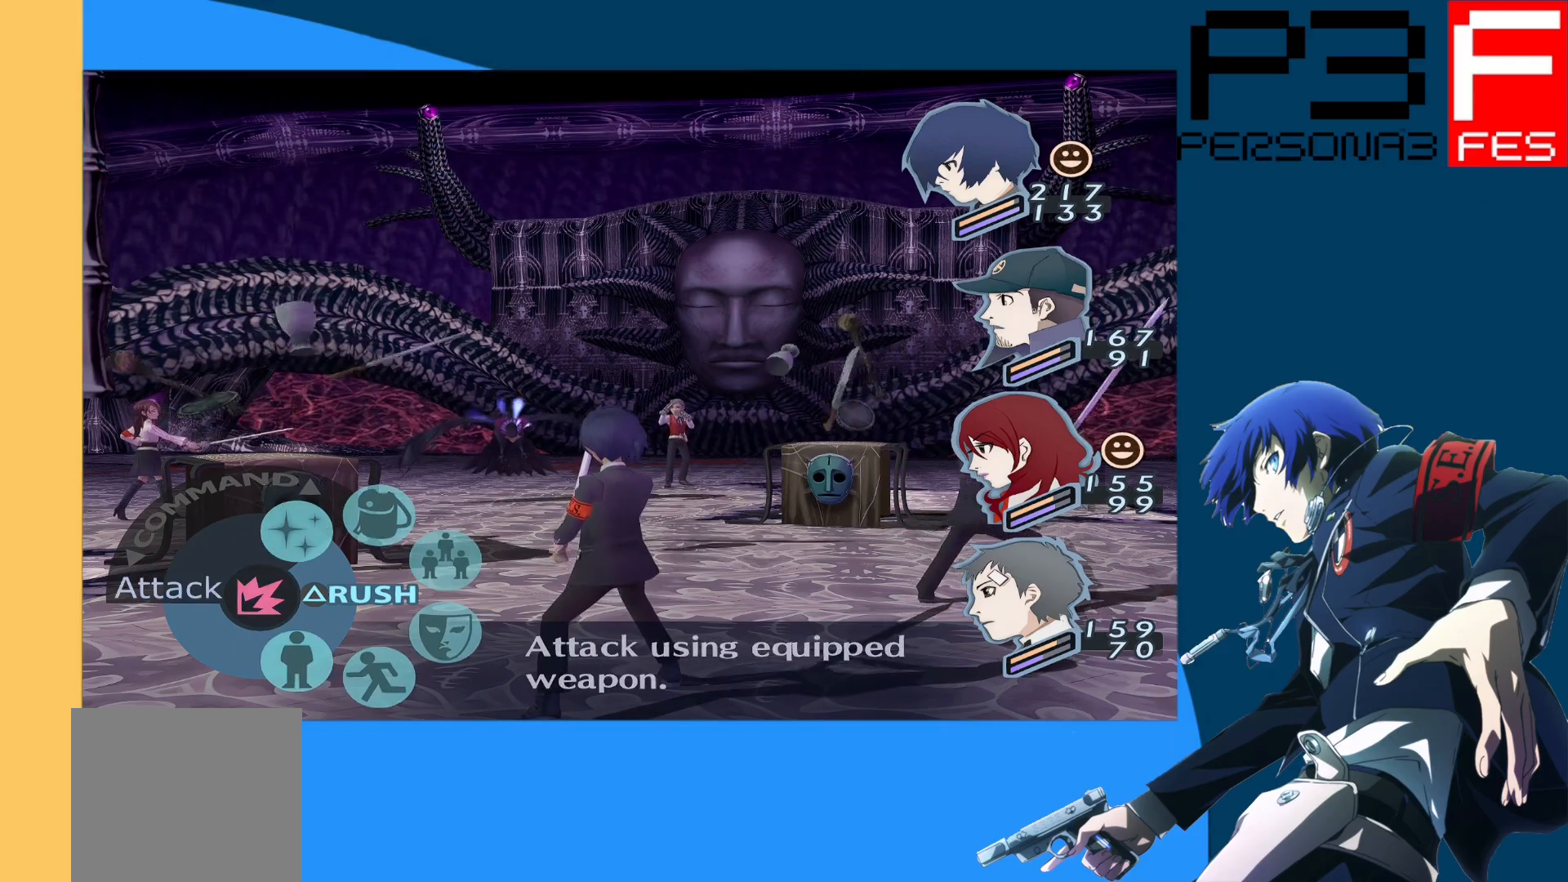
{"buttons": [], "left_stick": "center", "right_stick": "center", "events": [[83, "DPAD_DOWN", "up"]]}
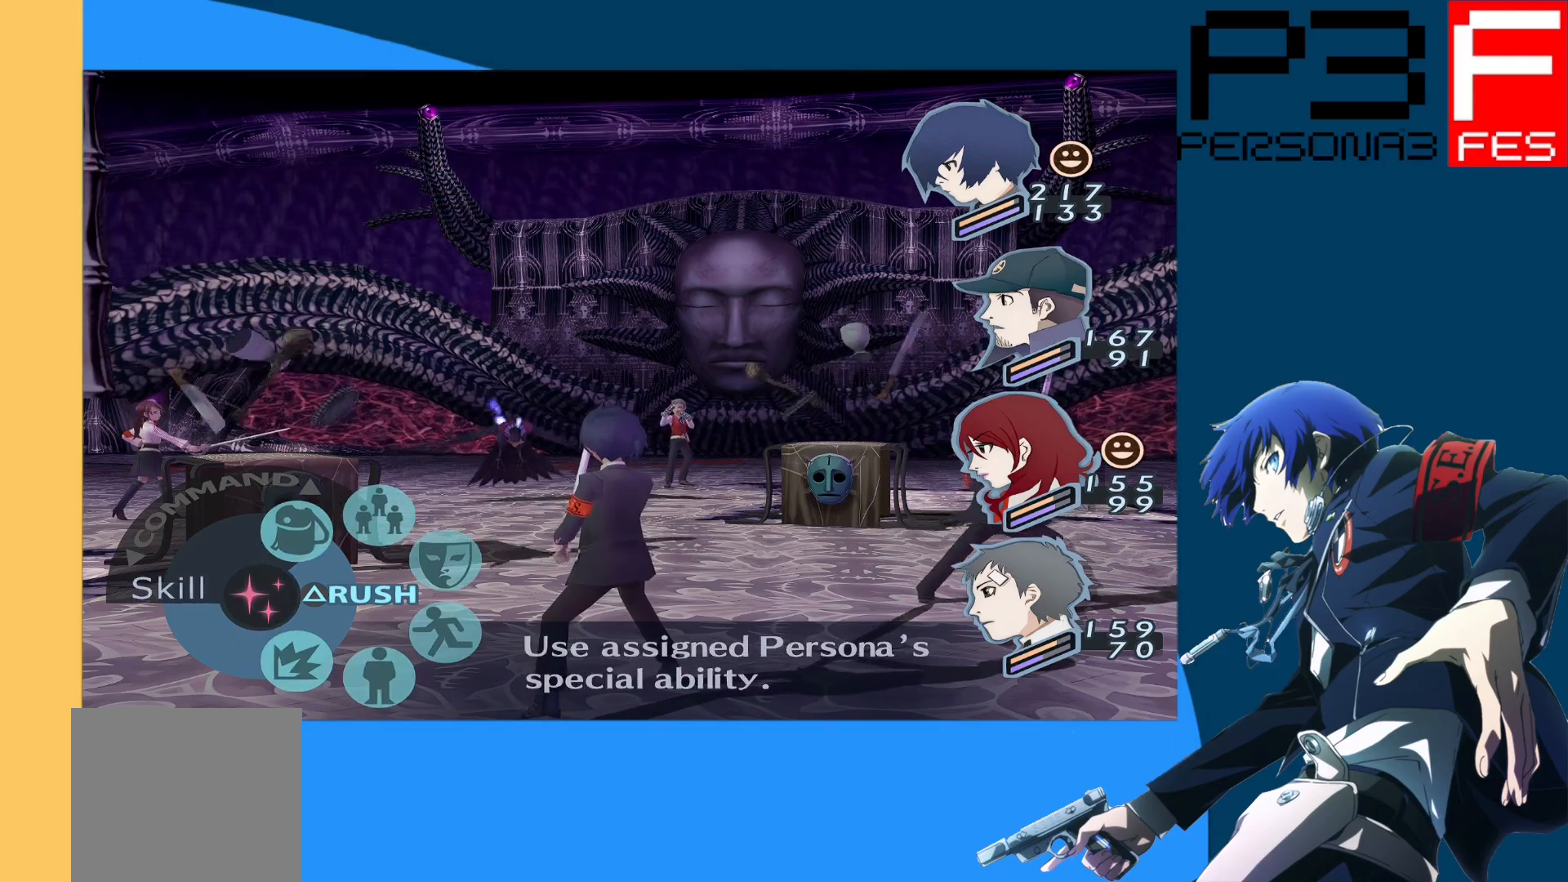
{"buttons": [], "left_stick": "center", "right_stick": "center", "events": []}
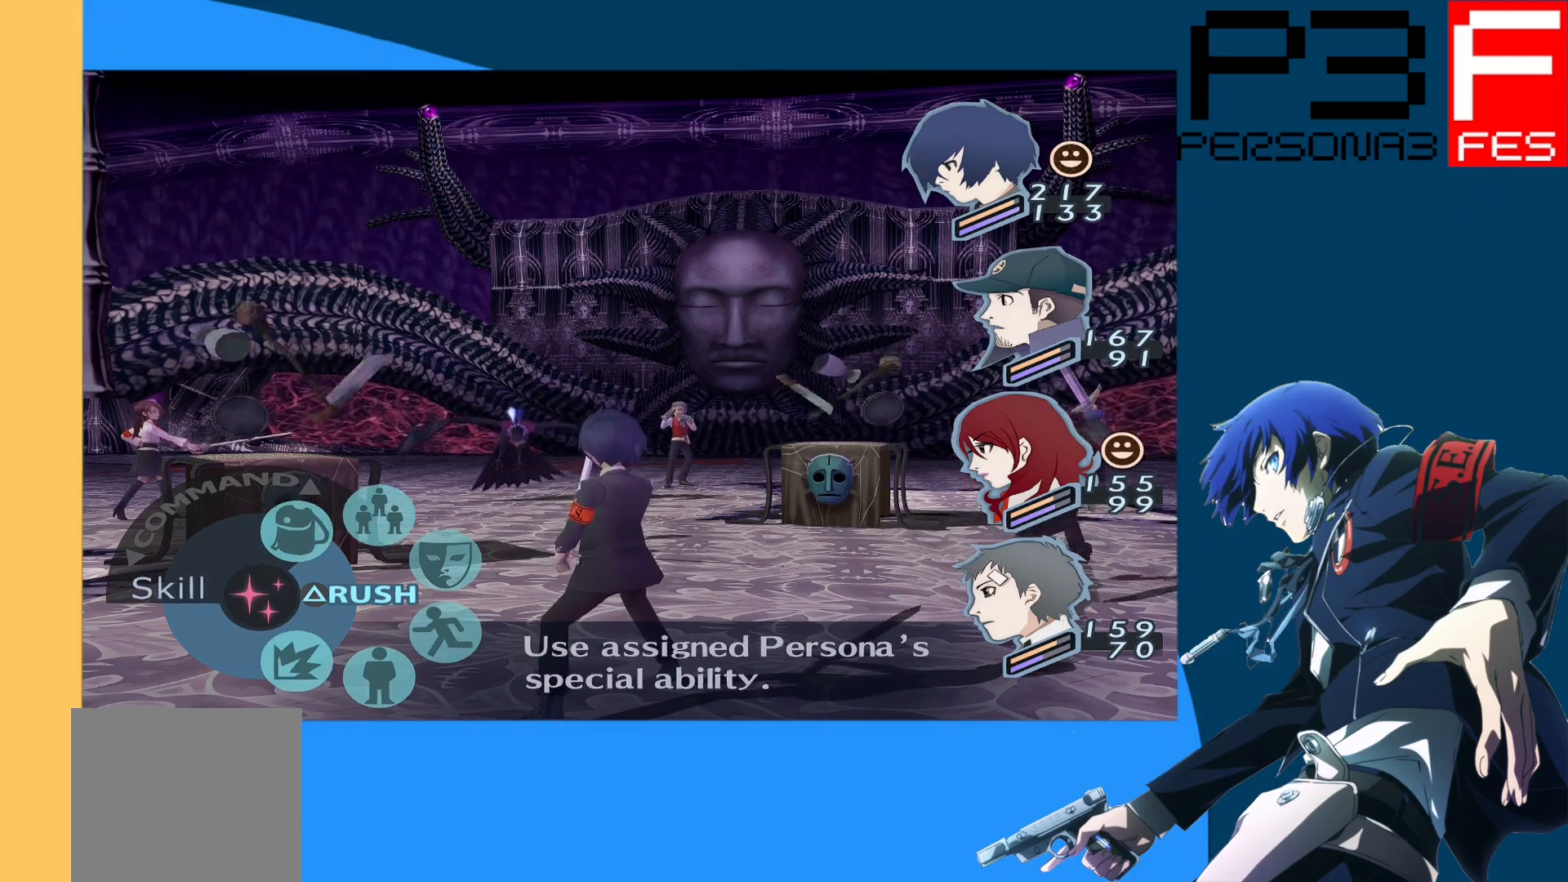
{"buttons": ["A"], "left_stick": "center", "right_stick": "center", "events": [[33, "DPAD_UP", "down"], [150, "DPAD_UP", "up"], [483, "A", "down"]]}
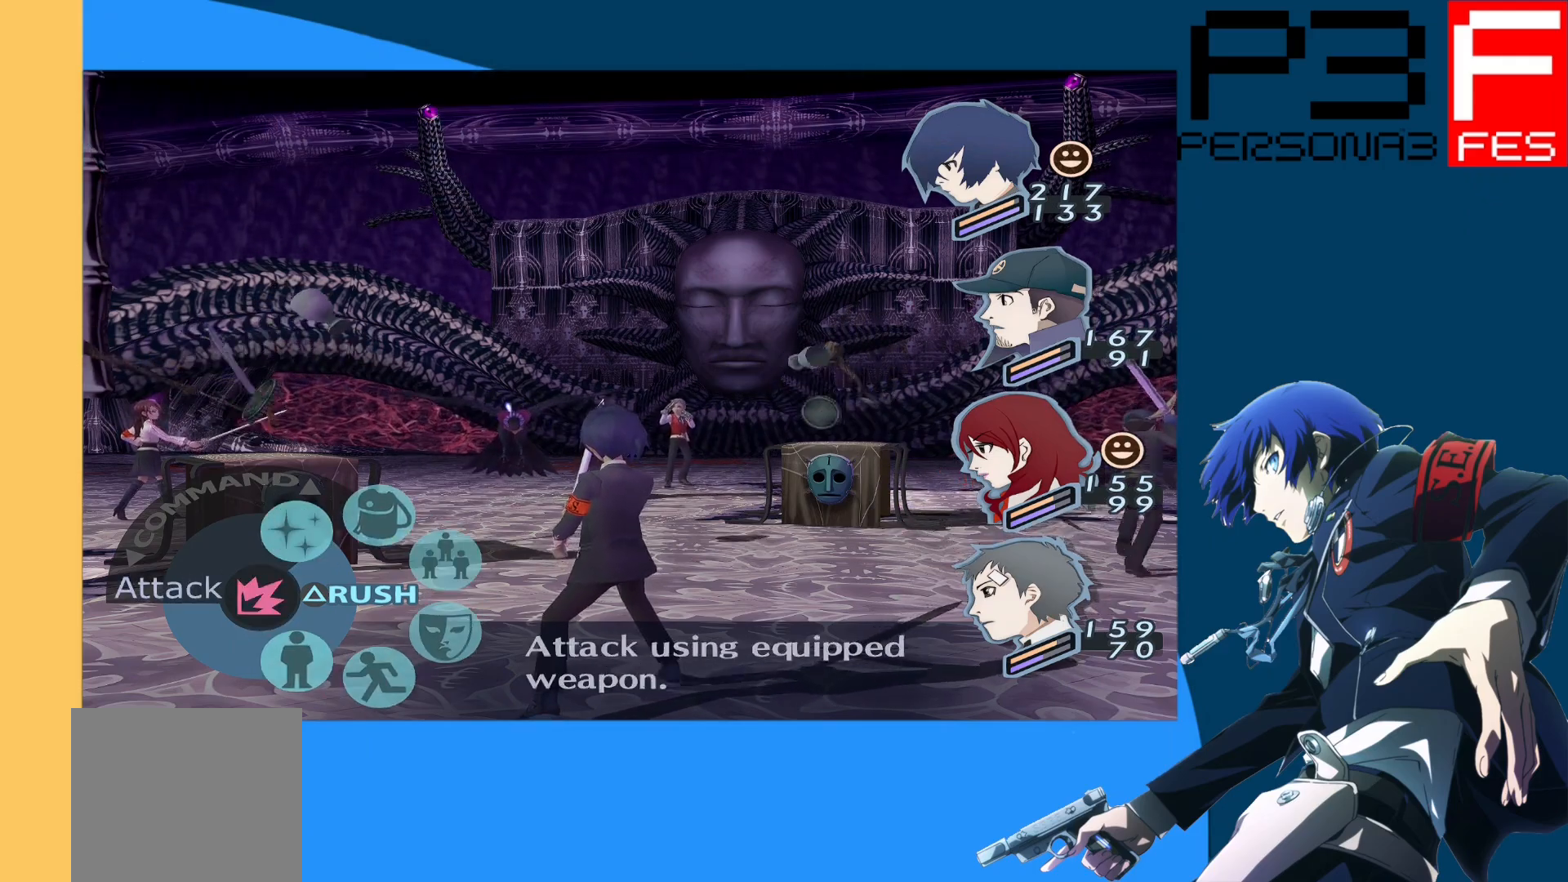
{"buttons": [], "left_stick": "center", "right_stick": "center", "events": [[150, "A", "up"]]}
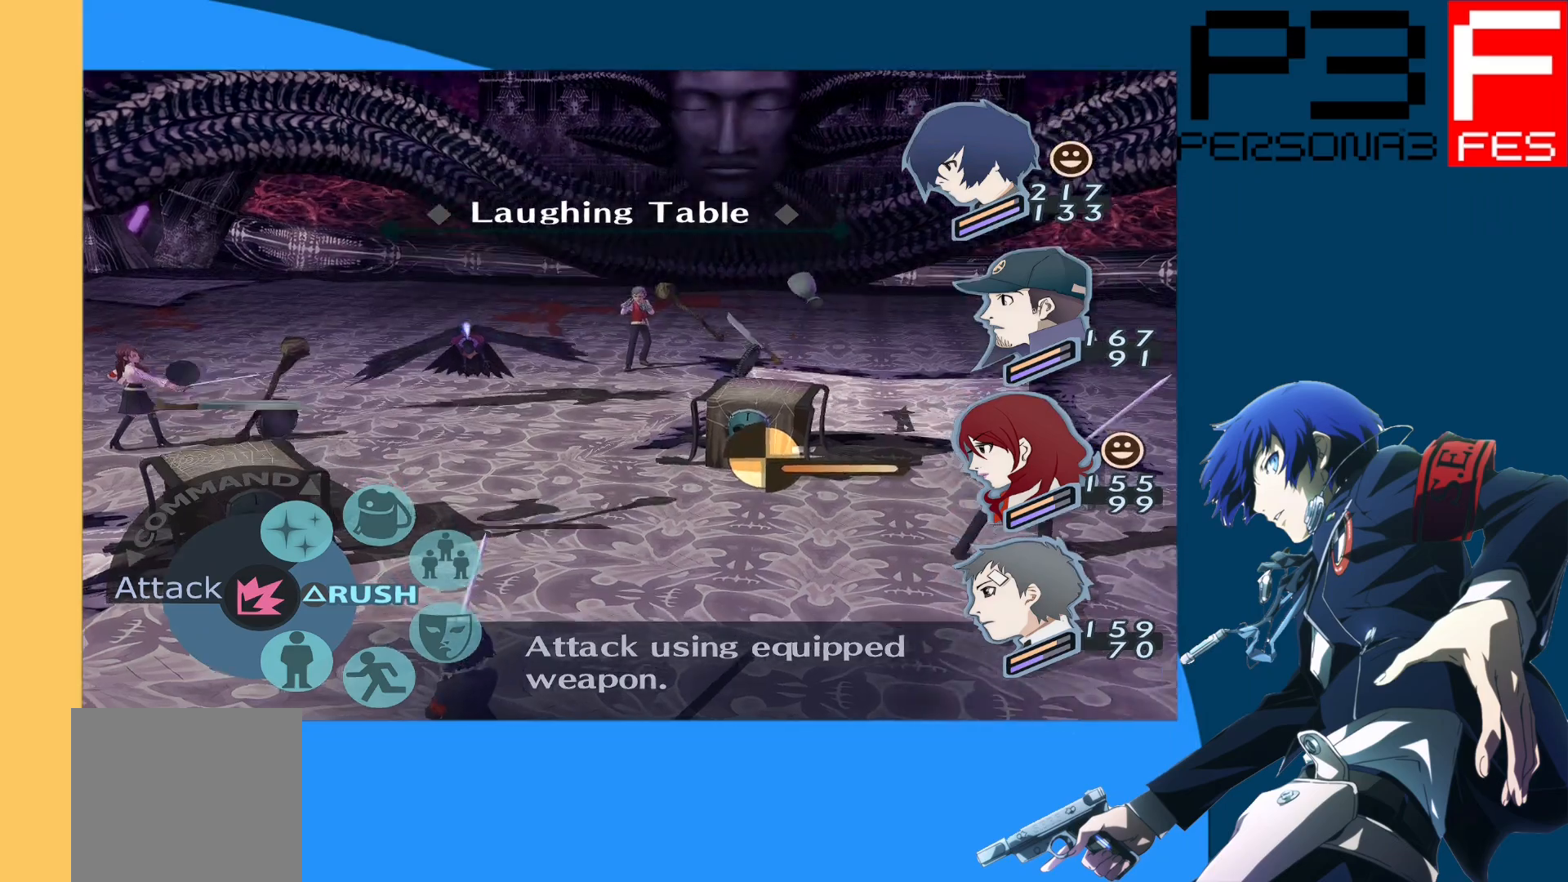
{"buttons": [], "left_stick": "center", "right_stick": "center", "events": [[100, "DPAD_LEFT", "down"], [217, "DPAD_LEFT", "up"]]}
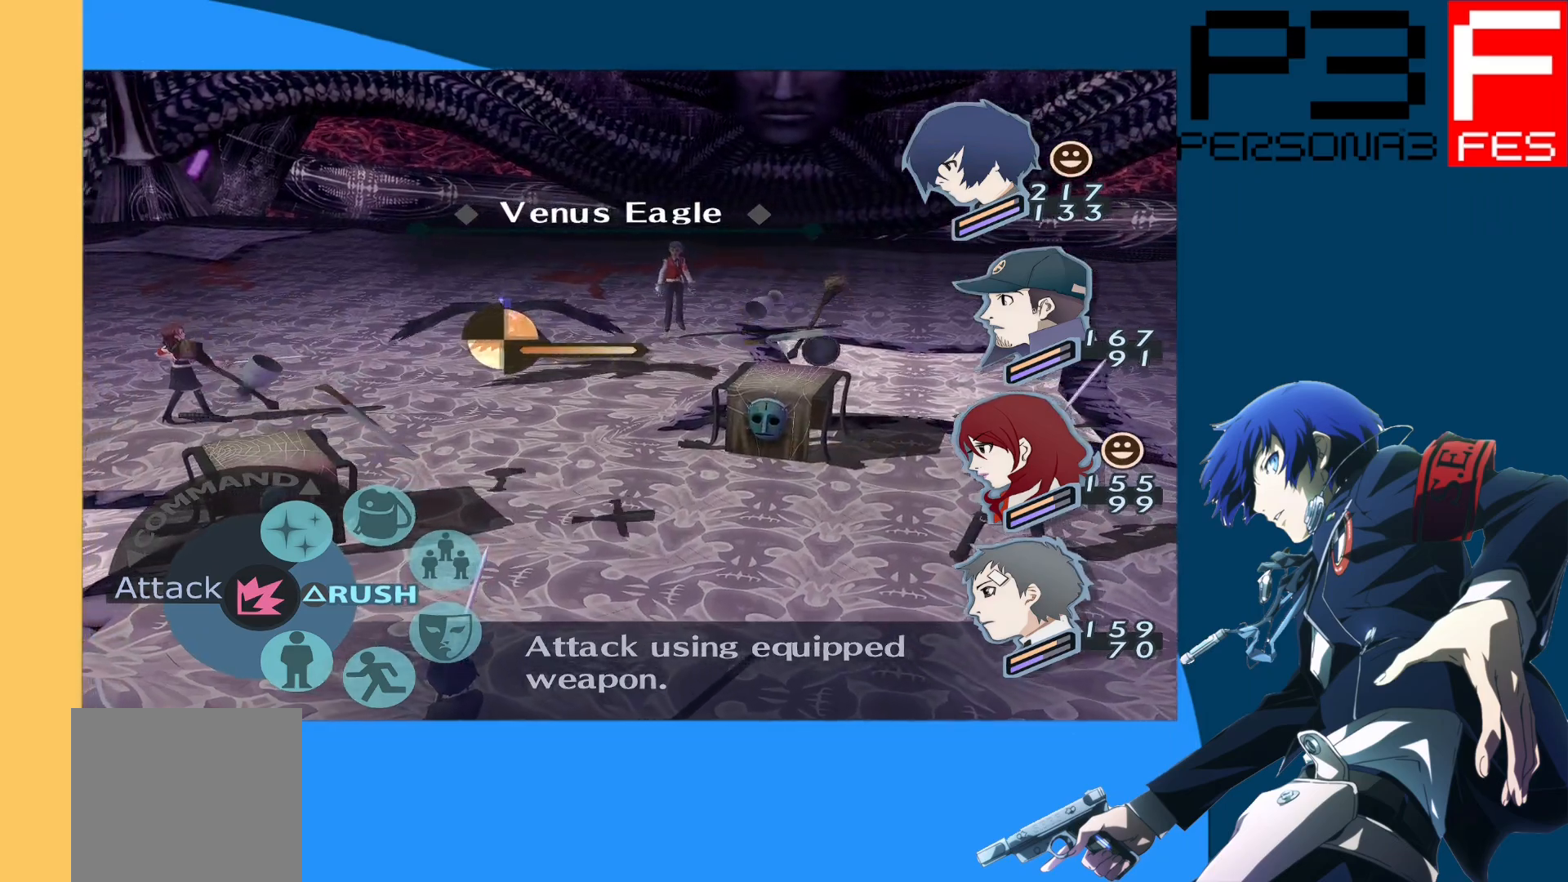
{"buttons": [], "left_stick": "center", "right_stick": "center", "events": []}
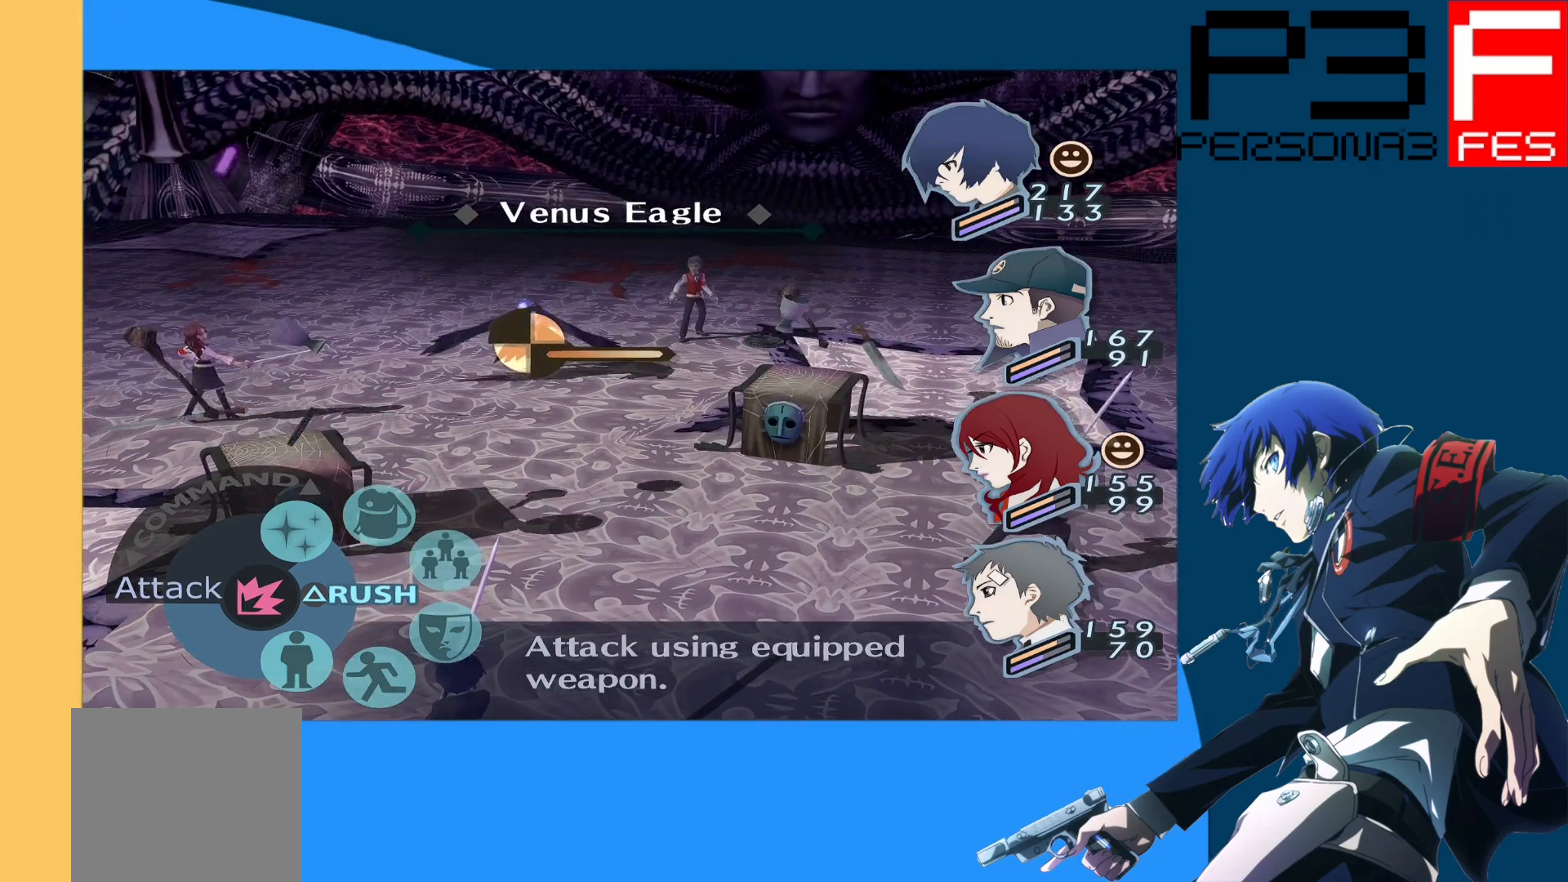
{"buttons": [], "left_stick": "center", "right_stick": "center", "events": []}
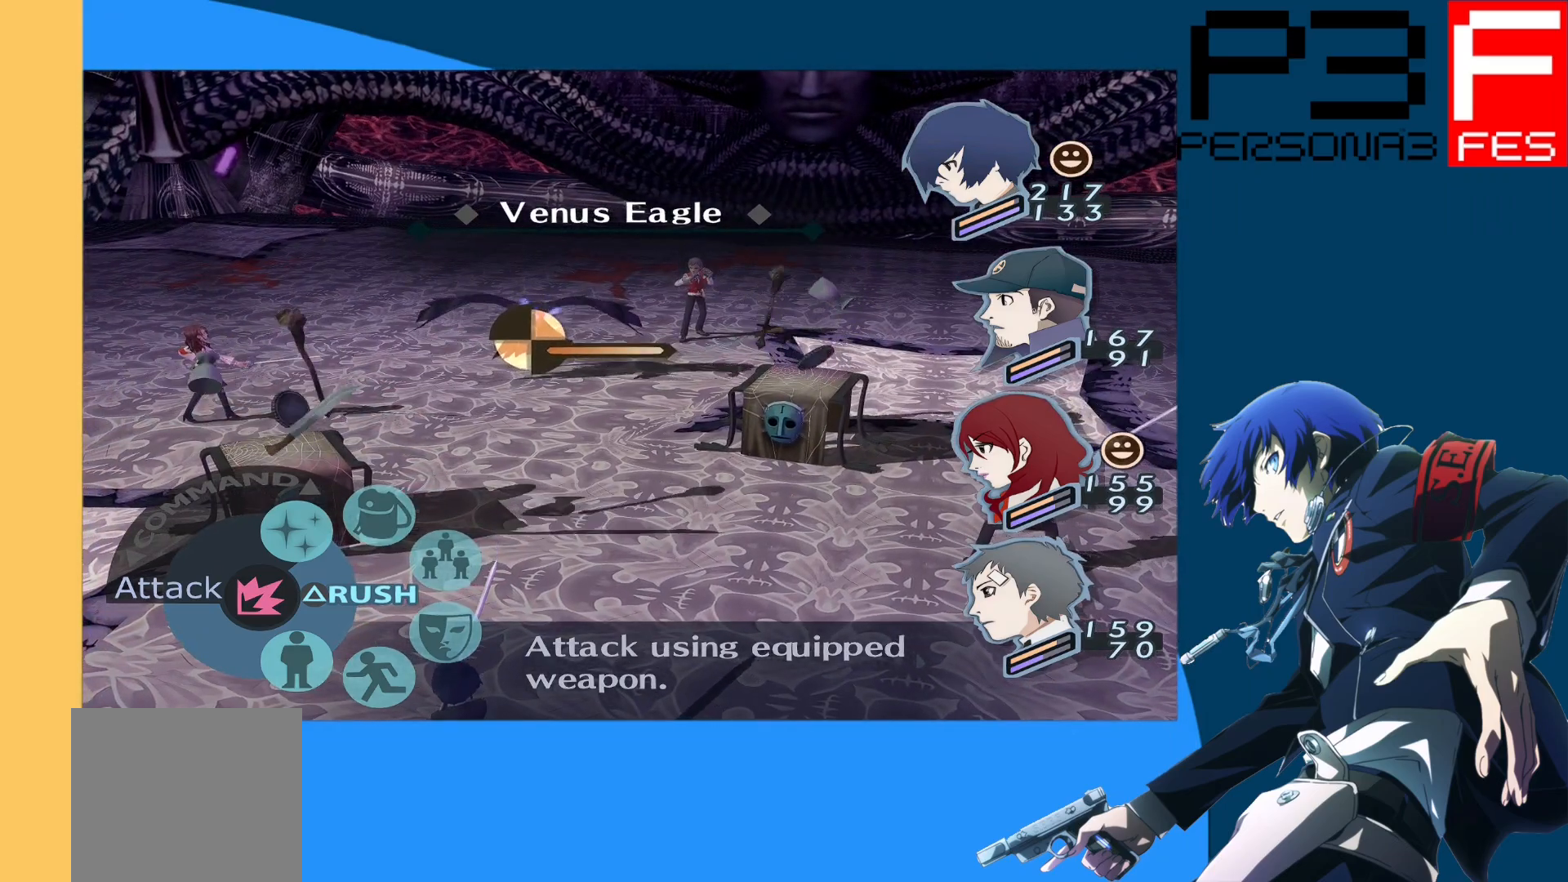
{"buttons": [], "left_stick": "center", "right_stick": "center", "events": [[100, "B", "down"], [233, "B", "up"]]}
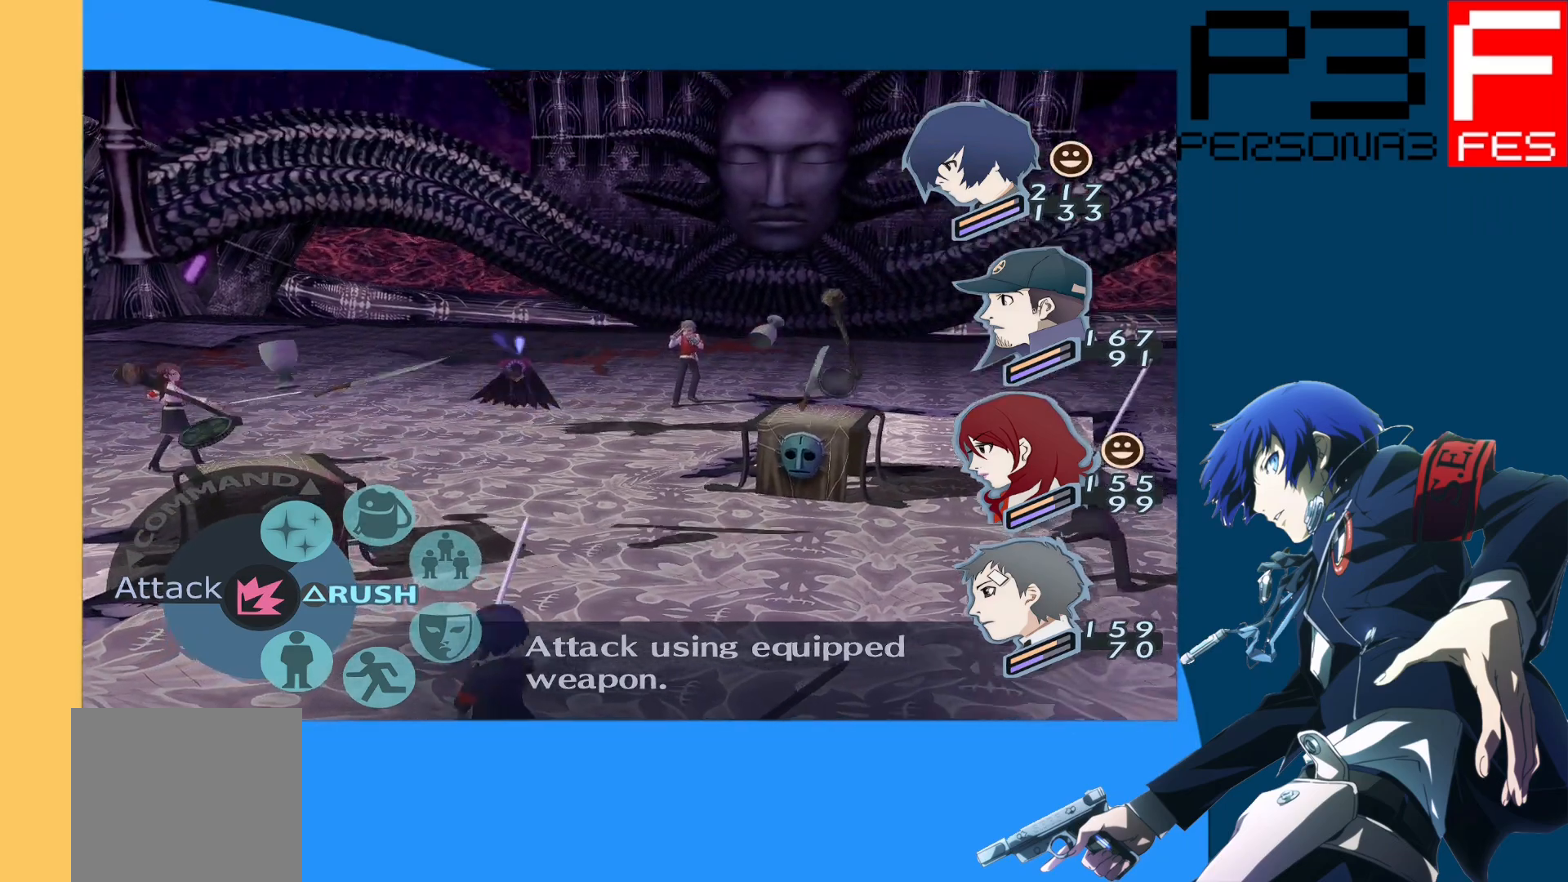
{"buttons": [], "left_stick": "center", "right_stick": "center", "events": [[17, "DPAD_DOWN", "down"], [117, "DPAD_DOWN", "up"], [133, "A", "down"], [250, "A", "up"]]}
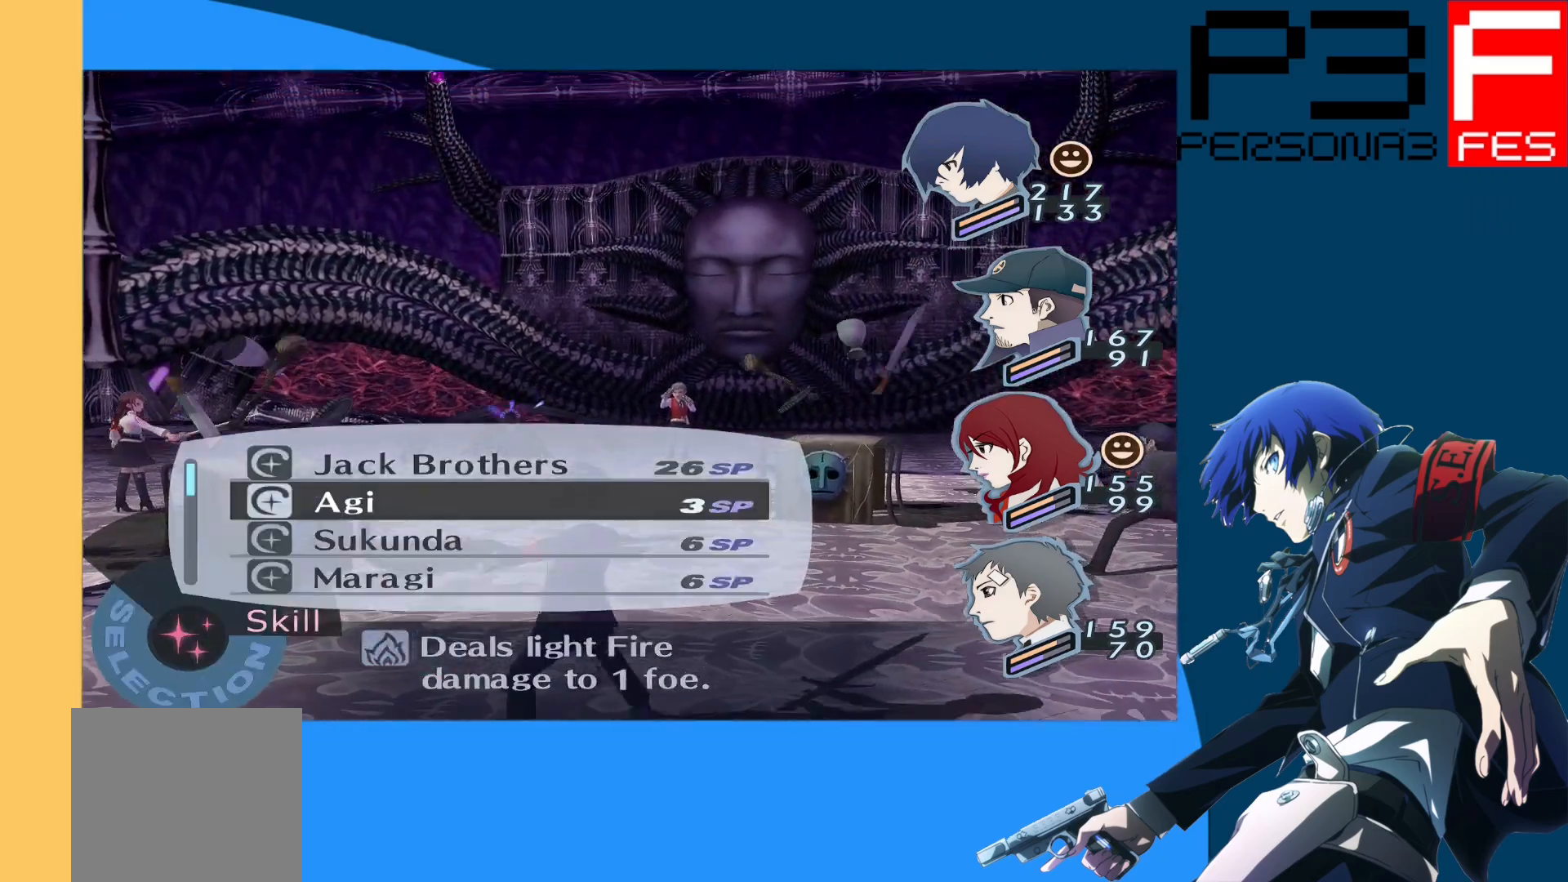
{"buttons": [], "left_stick": "center", "right_stick": "center", "events": [[400, "DPAD_DOWN", "down"], [483, "DPAD_DOWN", "up"]]}
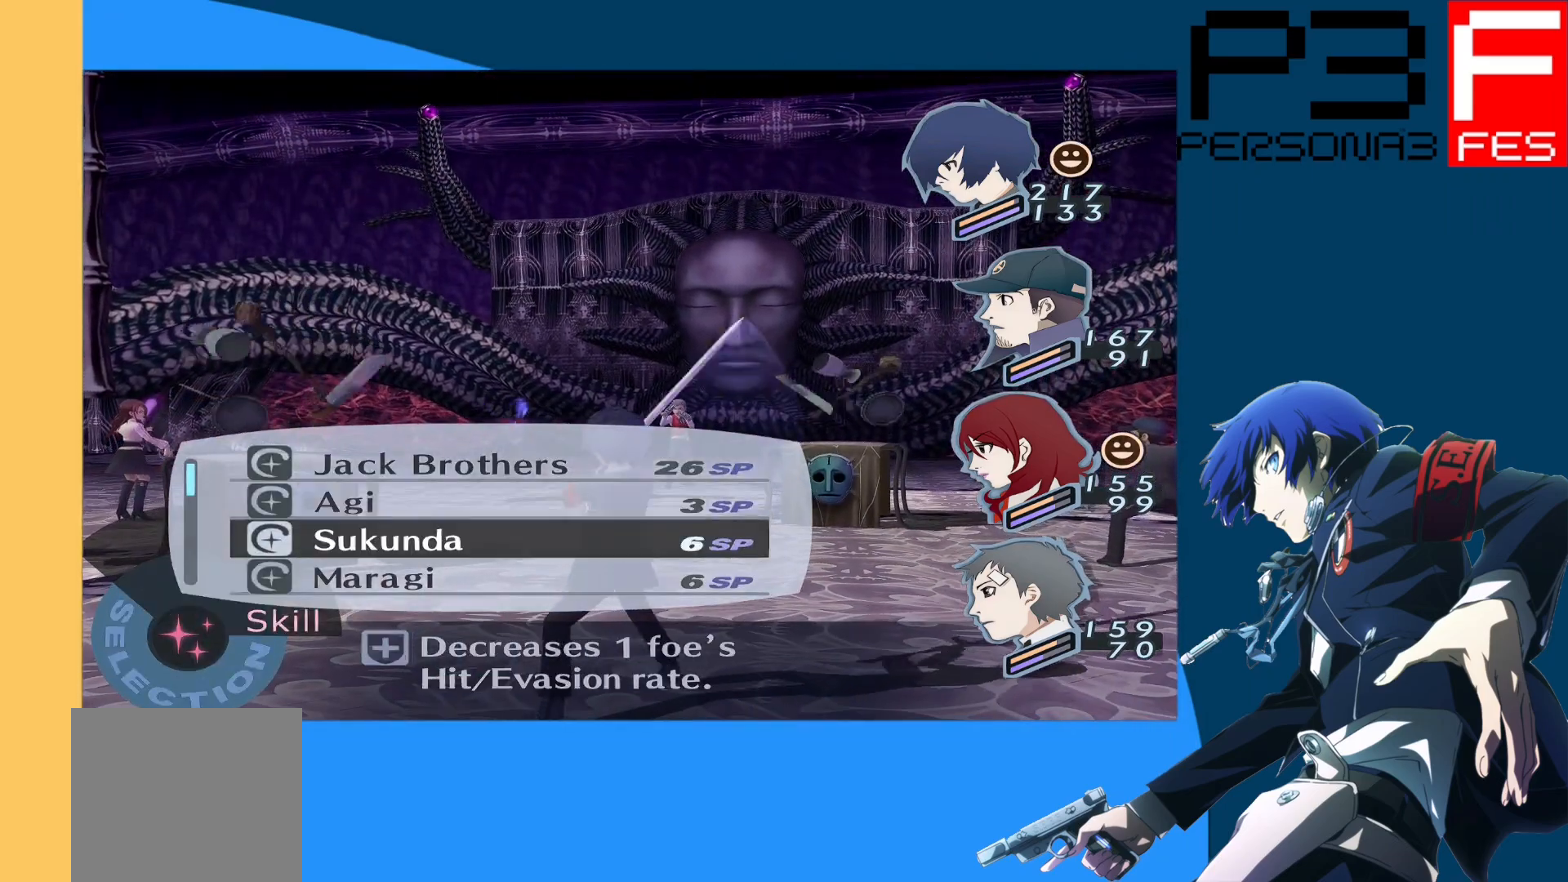
{"buttons": [], "left_stick": "center", "right_stick": "center", "events": [[83, "DPAD_DOWN", "down"], [150, "DPAD_DOWN", "up"], [233, "DPAD_DOWN", "down"], [317, "DPAD_DOWN", "up"]]}
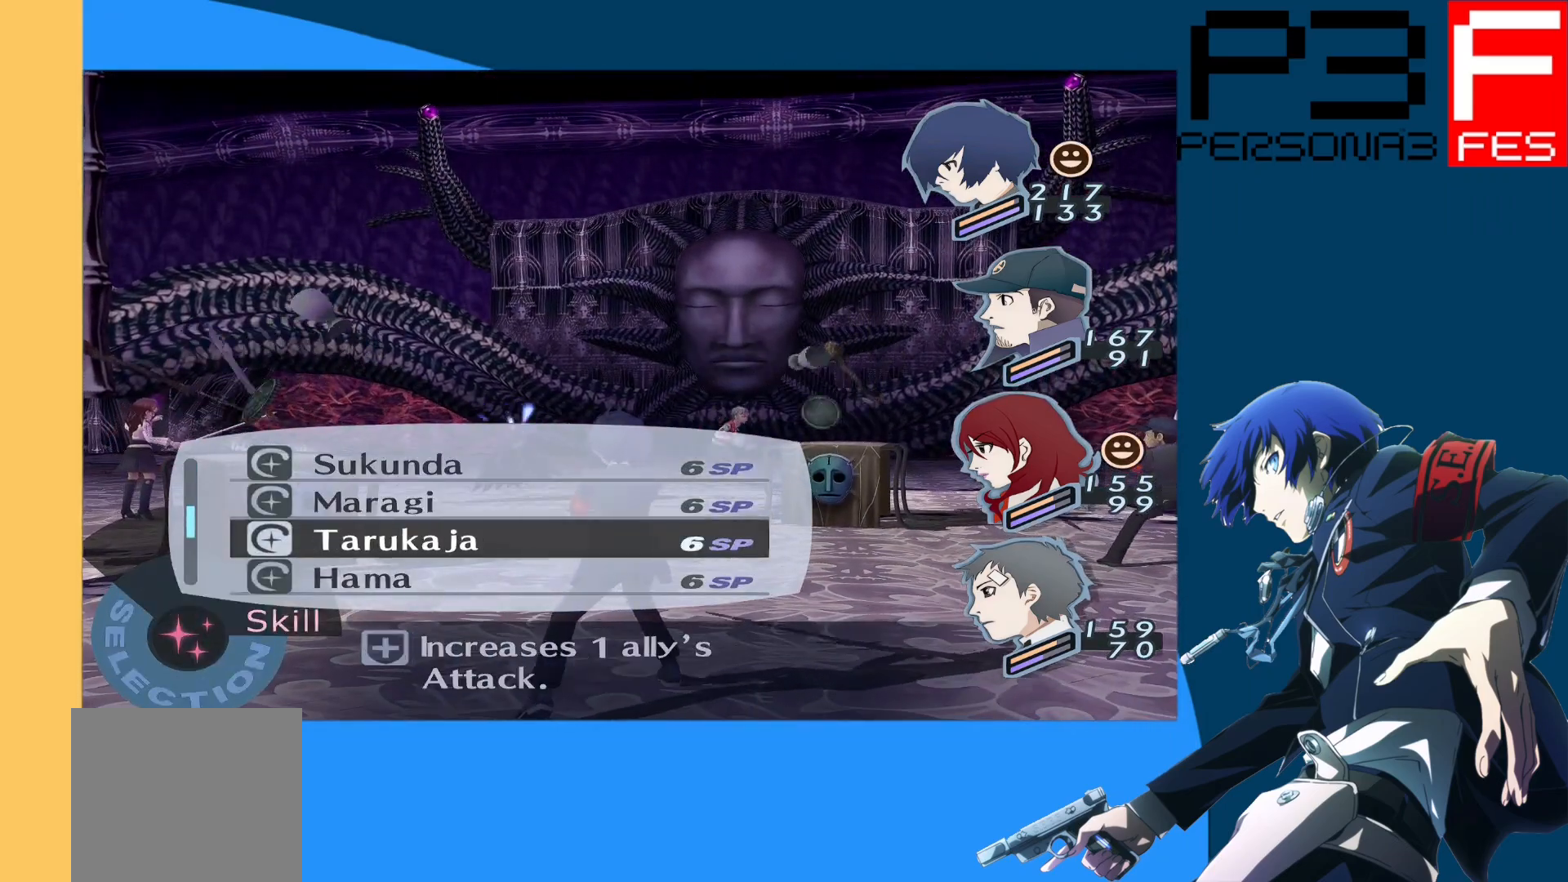
{"buttons": [], "left_stick": "center", "right_stick": "center", "events": [[117, "DPAD_UP", "down"], [217, "DPAD_UP", "up"], [267, "DPAD_UP", "down"], [367, "DPAD_UP", "up"], [417, "DPAD_UP", "down"], [500, "DPAD_UP", "up"]]}
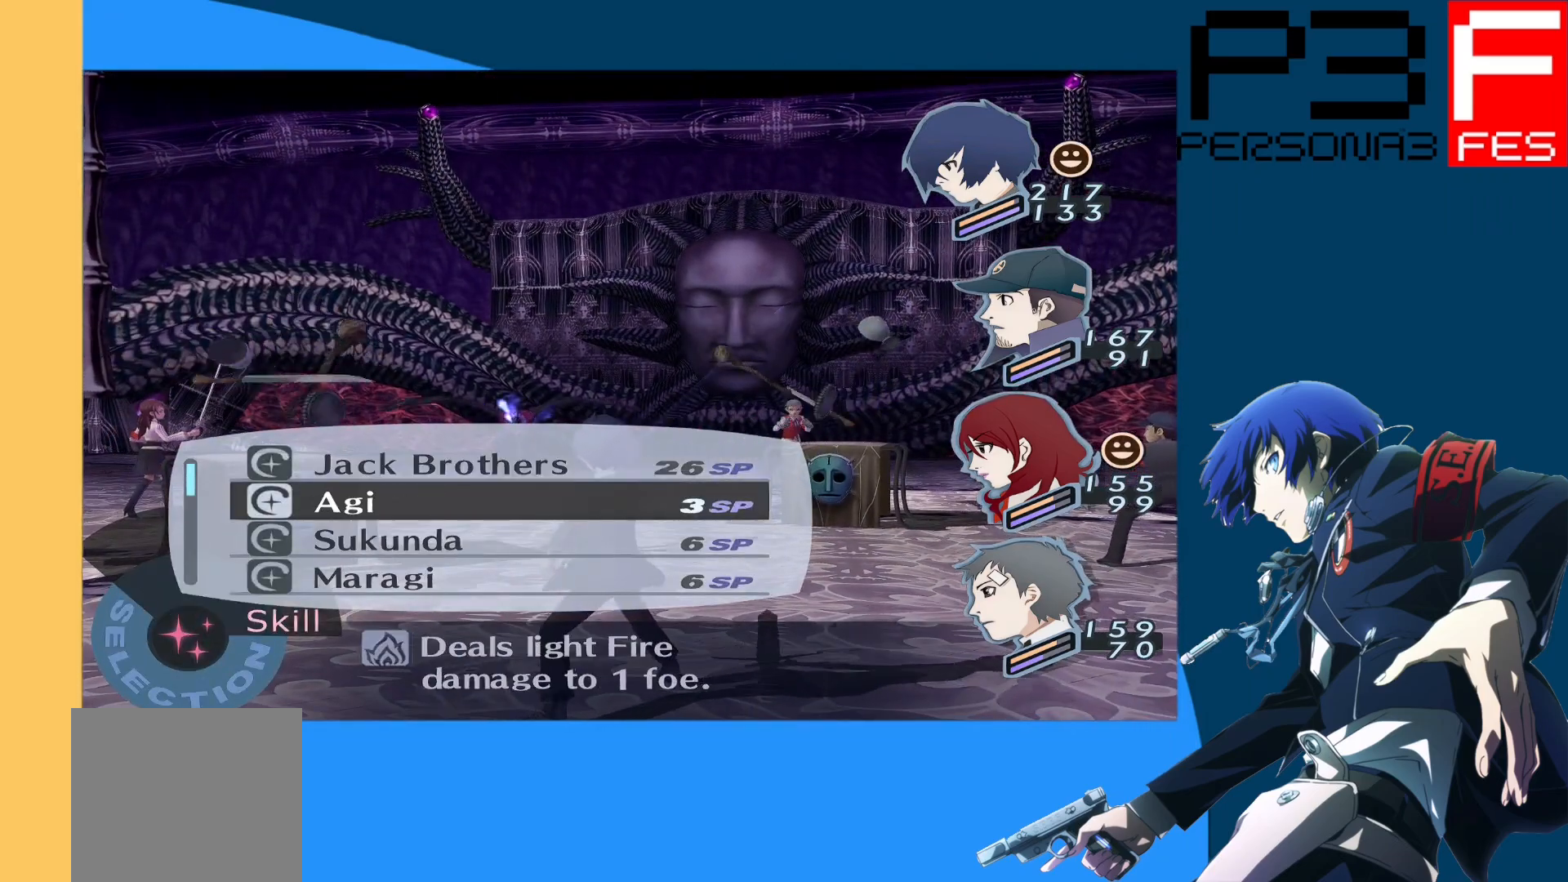
{"buttons": [], "left_stick": "center", "right_stick": "center", "events": [[333, "A", "down"], [467, "A", "up"]]}
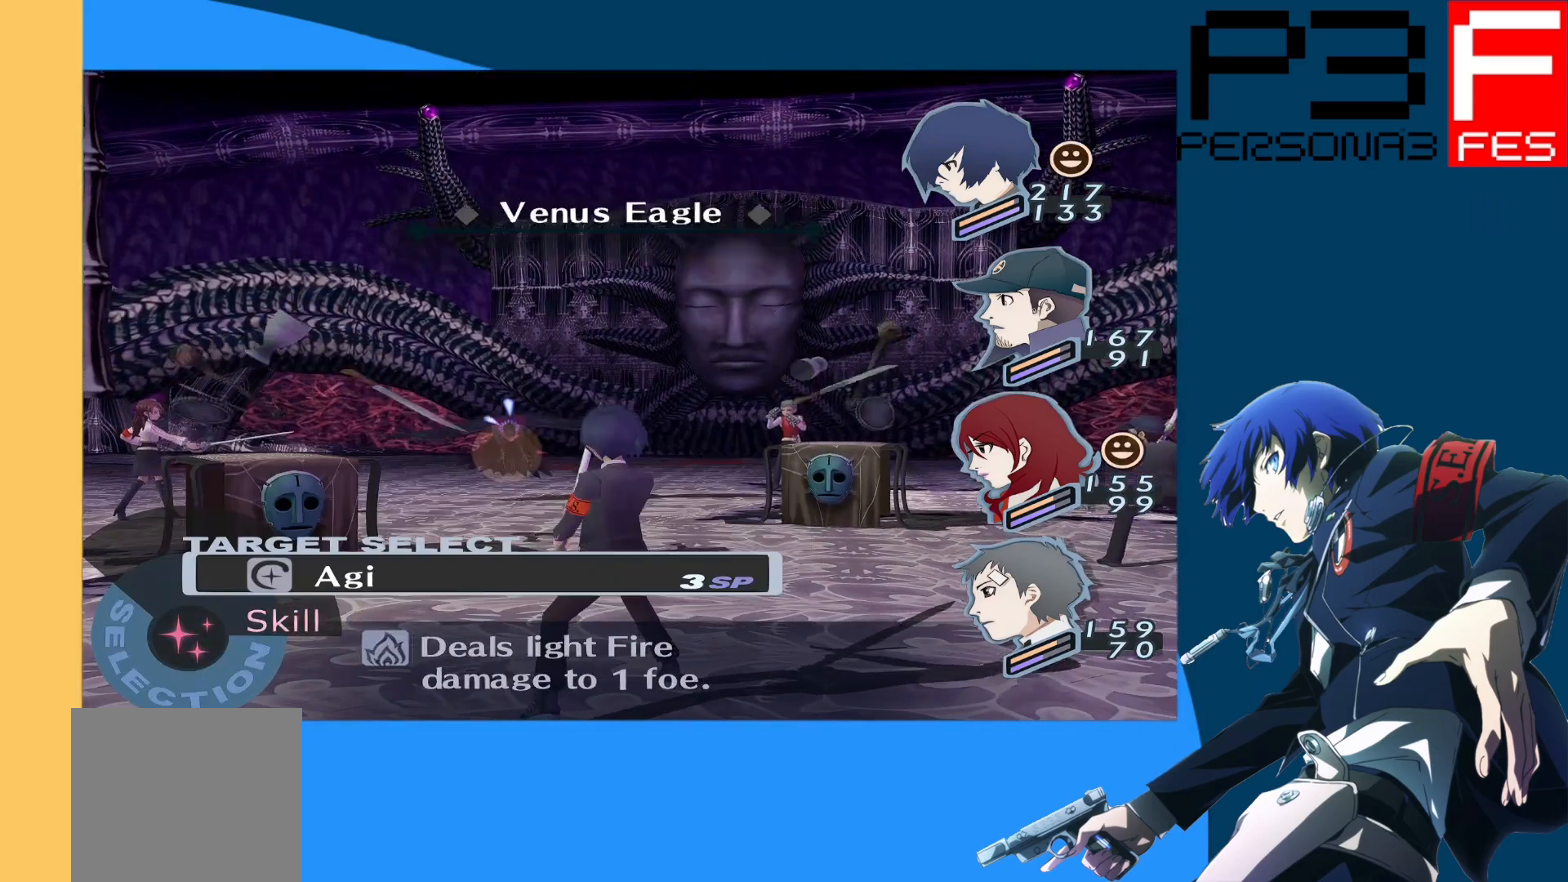
{"buttons": ["DPAD_RIGHT"], "left_stick": "center", "right_stick": "center", "events": [[417, "DPAD_RIGHT", "down"]]}
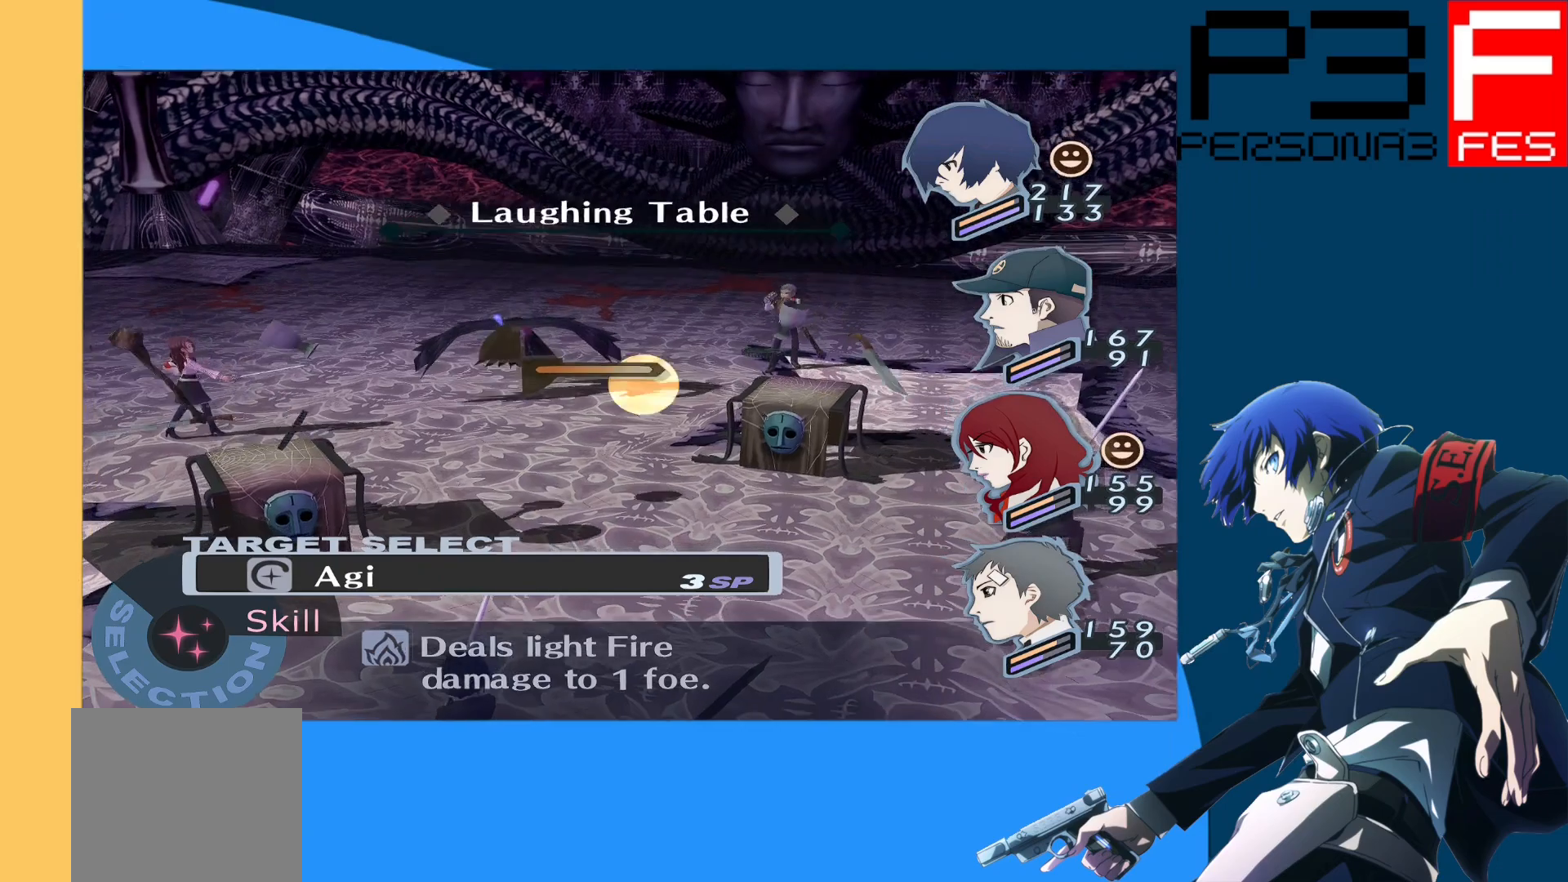
{"buttons": [], "left_stick": "center", "right_stick": "center", "events": [[67, "DPAD_RIGHT", "up"], [233, "A", "down"], [383, "A", "up"]]}